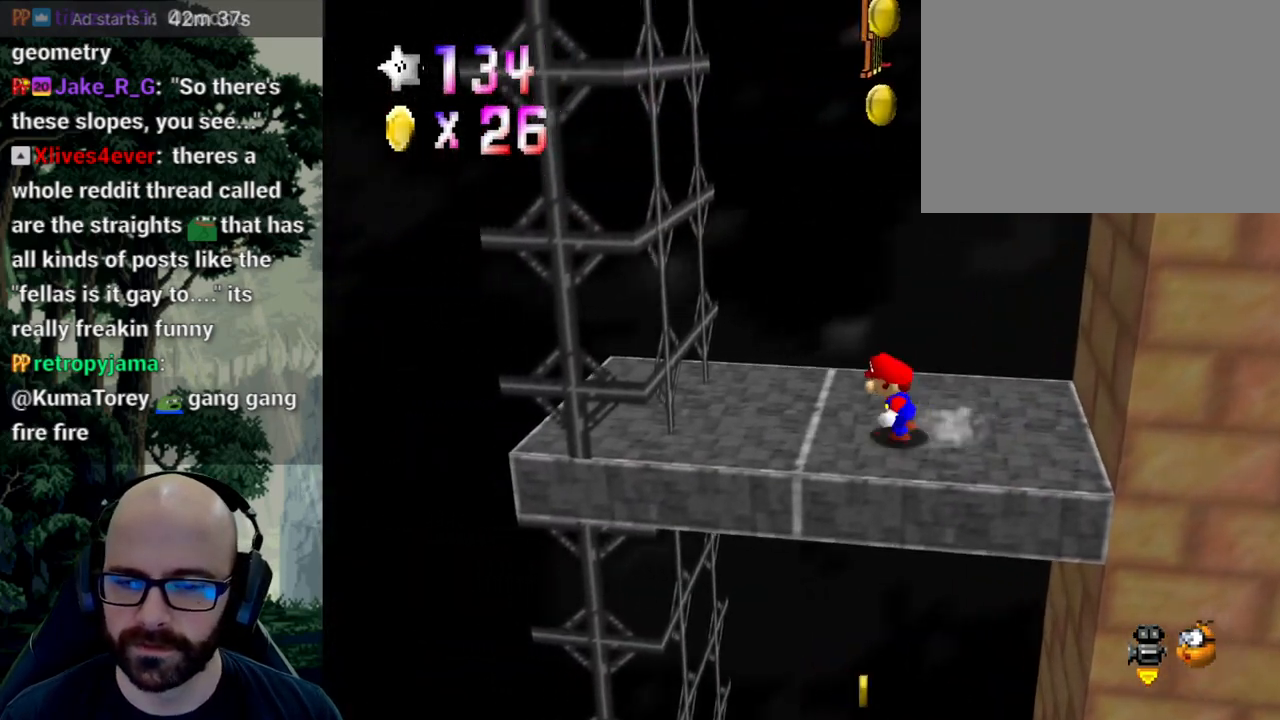
Gameplay with a controller (Xbox layout); each line is a JSON object with the inputs held at the frame after it (dt_ms = milliseconds from this image to that frame). "events" lists button and stick changes between this image and that frame as [ms after this image, input, new state], when the widget could be followed in between. Not read: B DPAD_DOWN DPAD_LEFT DPAD_RIGHT DPAD_UP L1 L2 L3 R1 R2 R3 SELECT START Y.
{"dt_ms": 500, "buttons": [], "left_stick": "left", "right_stick": "center", "events": [[367, "A", "down"], [483, "A", "up"]]}
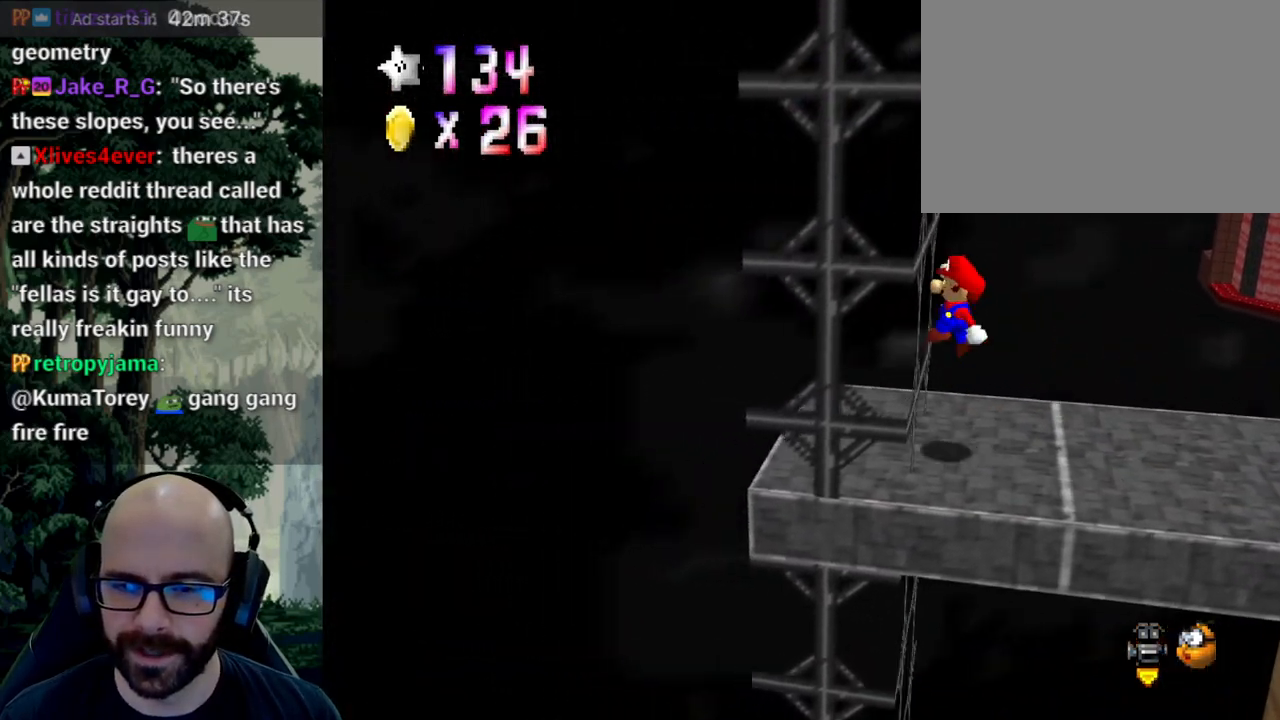
{"dt_ms": 500, "buttons": ["A"], "left_stick": "right", "right_stick": "center", "events": [[67, "left_stick", "down"], [100, "A", "down"], [200, "left_stick", "right"]]}
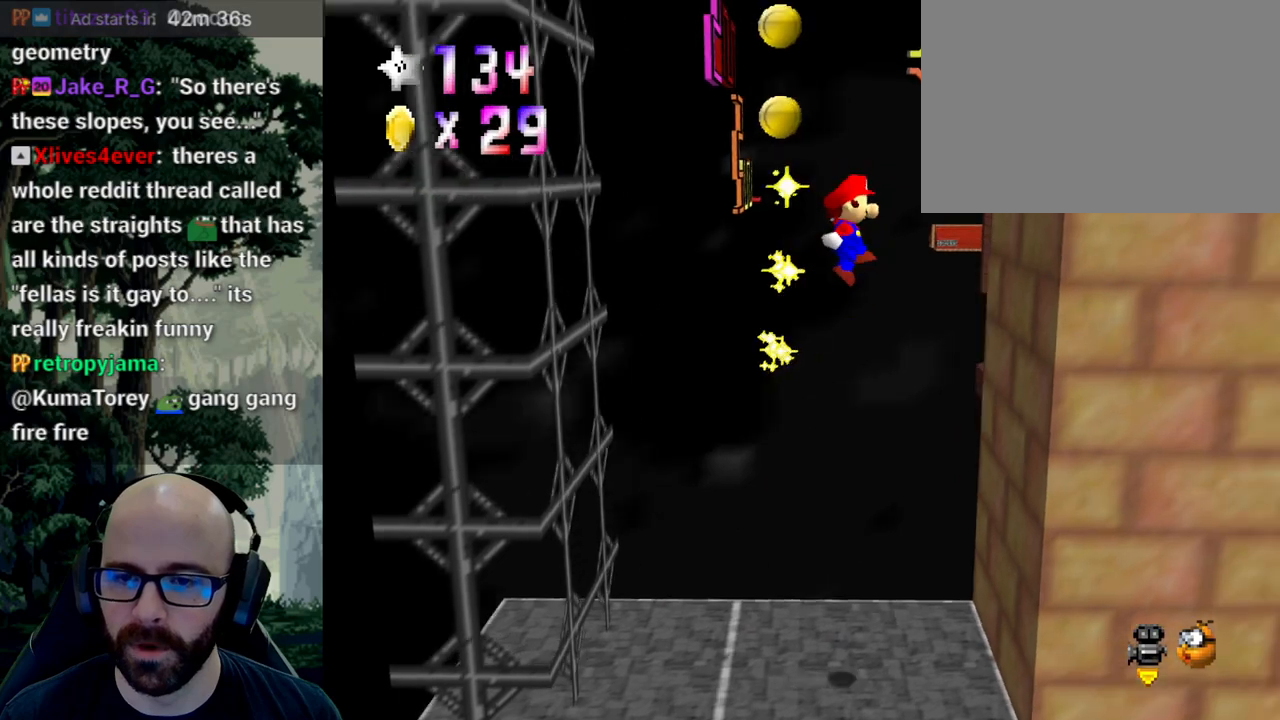
{"dt_ms": 1000, "buttons": [], "left_stick": "down-left", "right_stick": "center"}
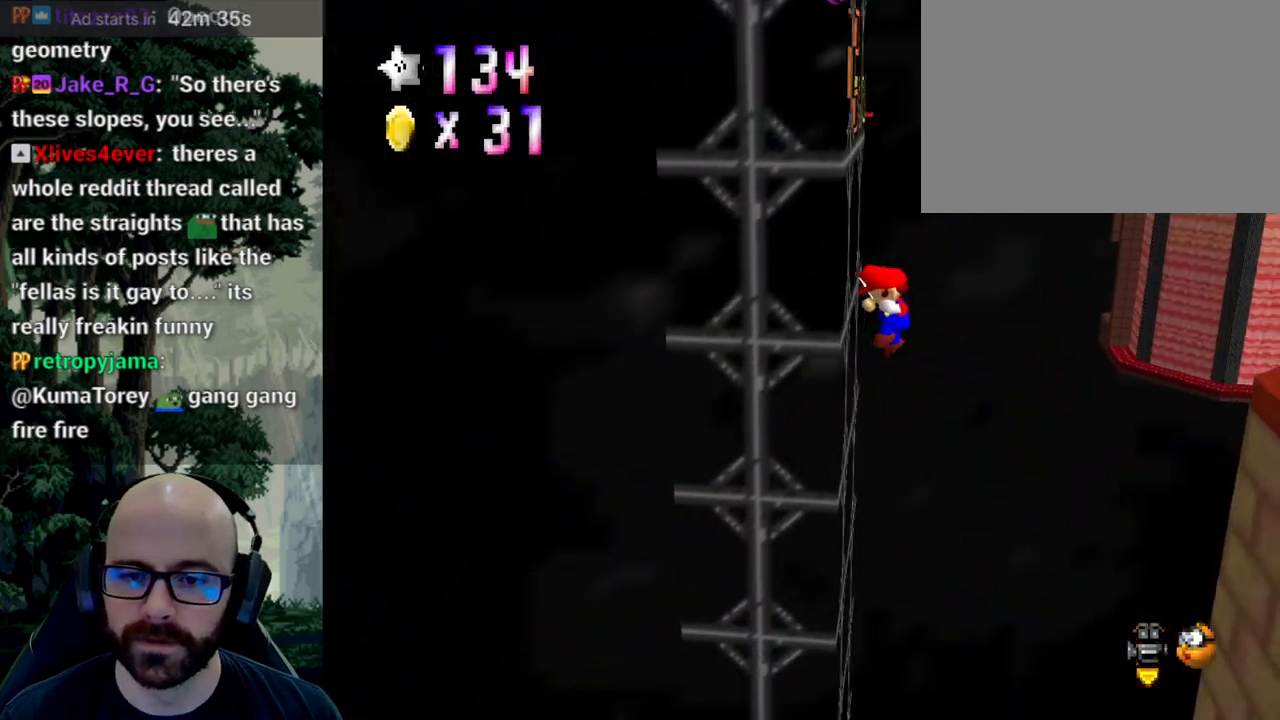
{"dt_ms": 500, "buttons": ["A"], "left_stick": "down-right", "right_stick": "center"}
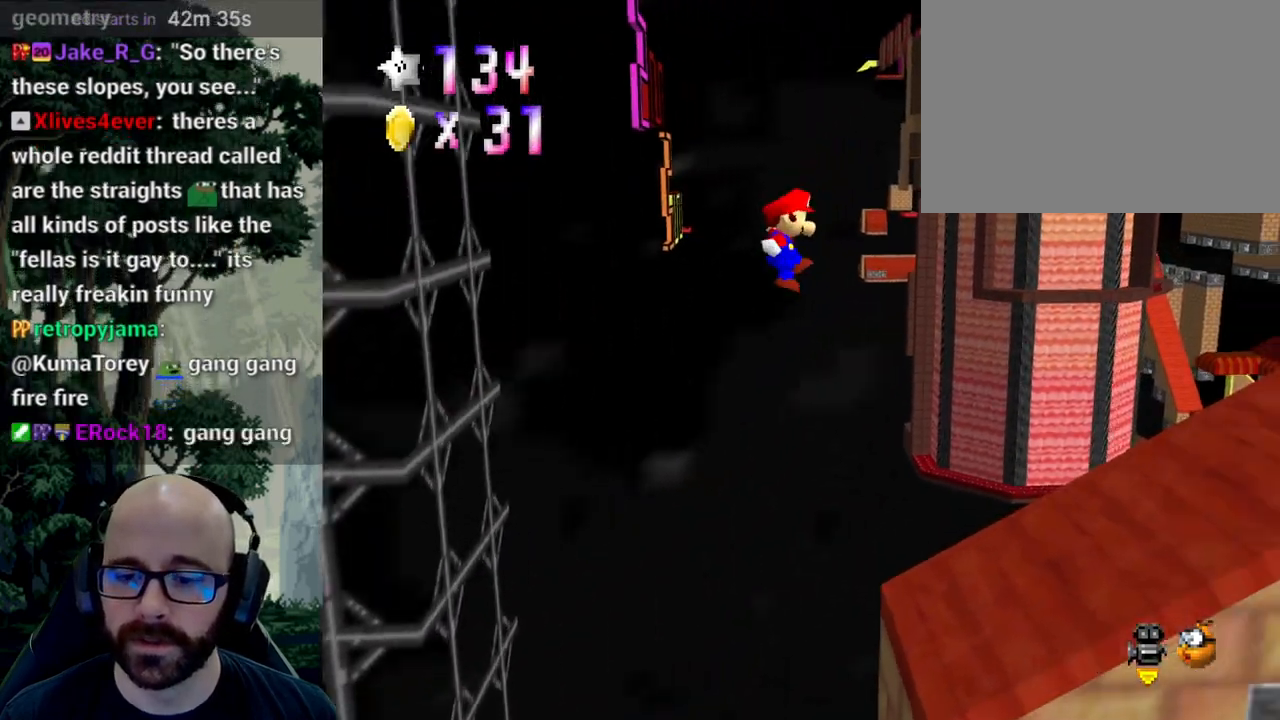
{"dt_ms": 500, "buttons": ["A"], "left_stick": "down-right", "right_stick": "center"}
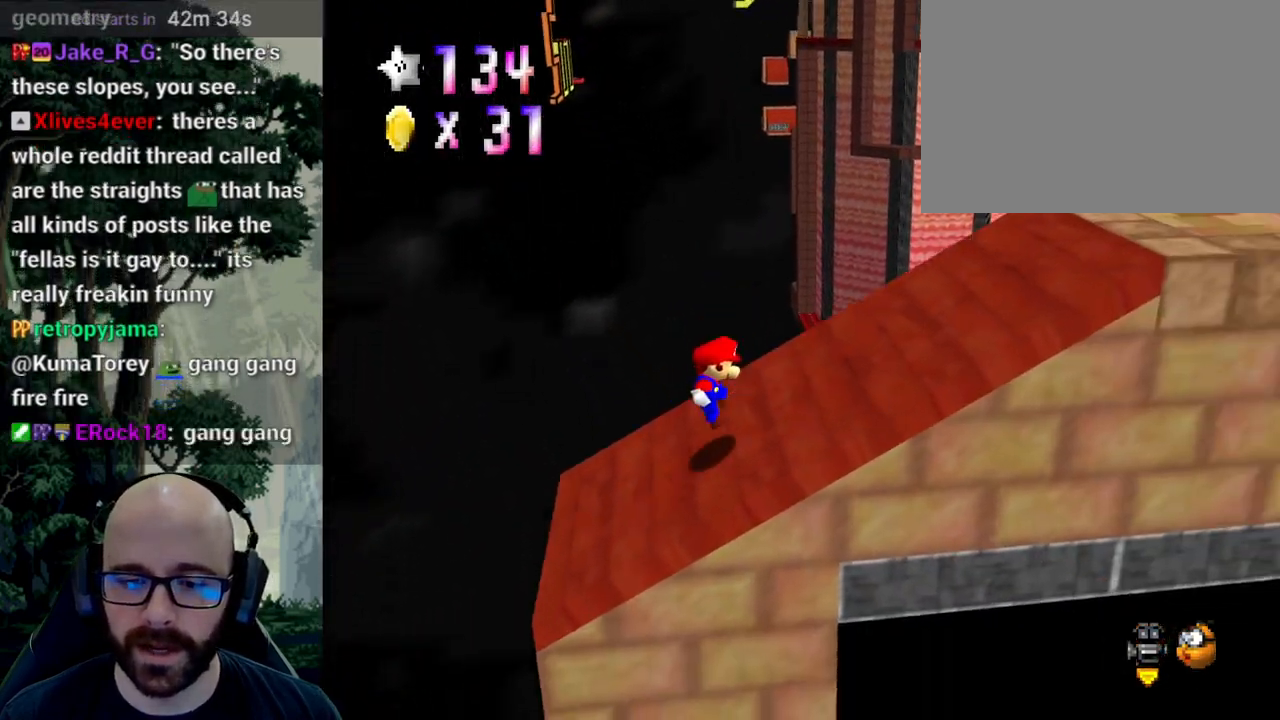
{"dt_ms": 500, "buttons": ["A"], "left_stick": "right", "right_stick": "down", "events": [[100, "left_stick", "right"], [400, "right_stick", "down"]]}
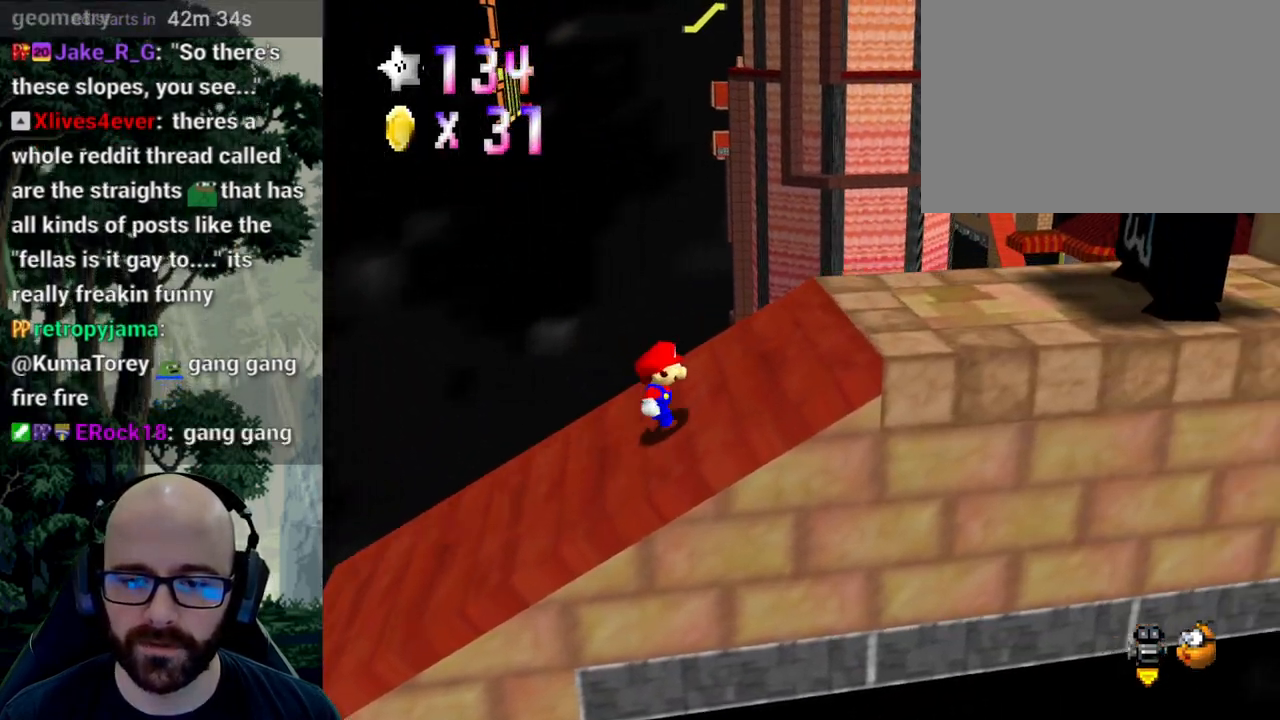
{"dt_ms": 500, "buttons": ["A"], "left_stick": "right", "right_stick": "center", "events": [[333, "right_stick", "center"]]}
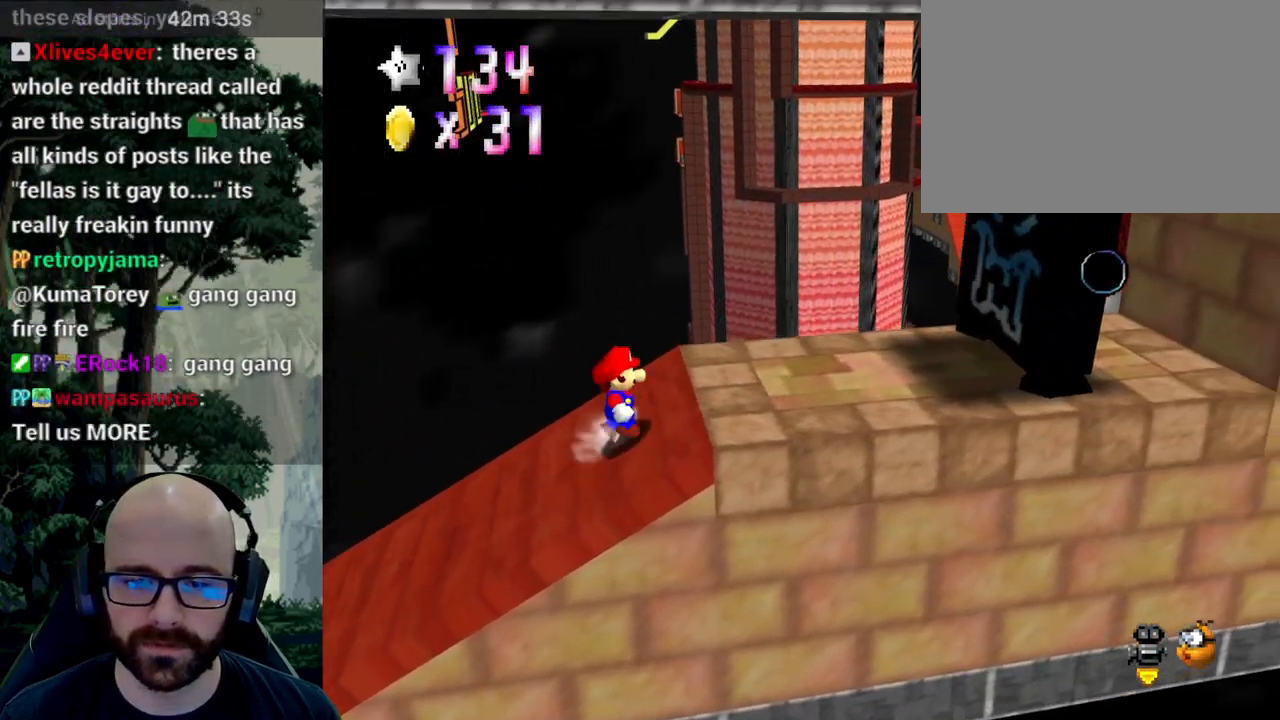
{"dt_ms": 500, "buttons": ["A"], "left_stick": "right", "right_stick": "down", "events": [[100, "right_stick", "down"]]}
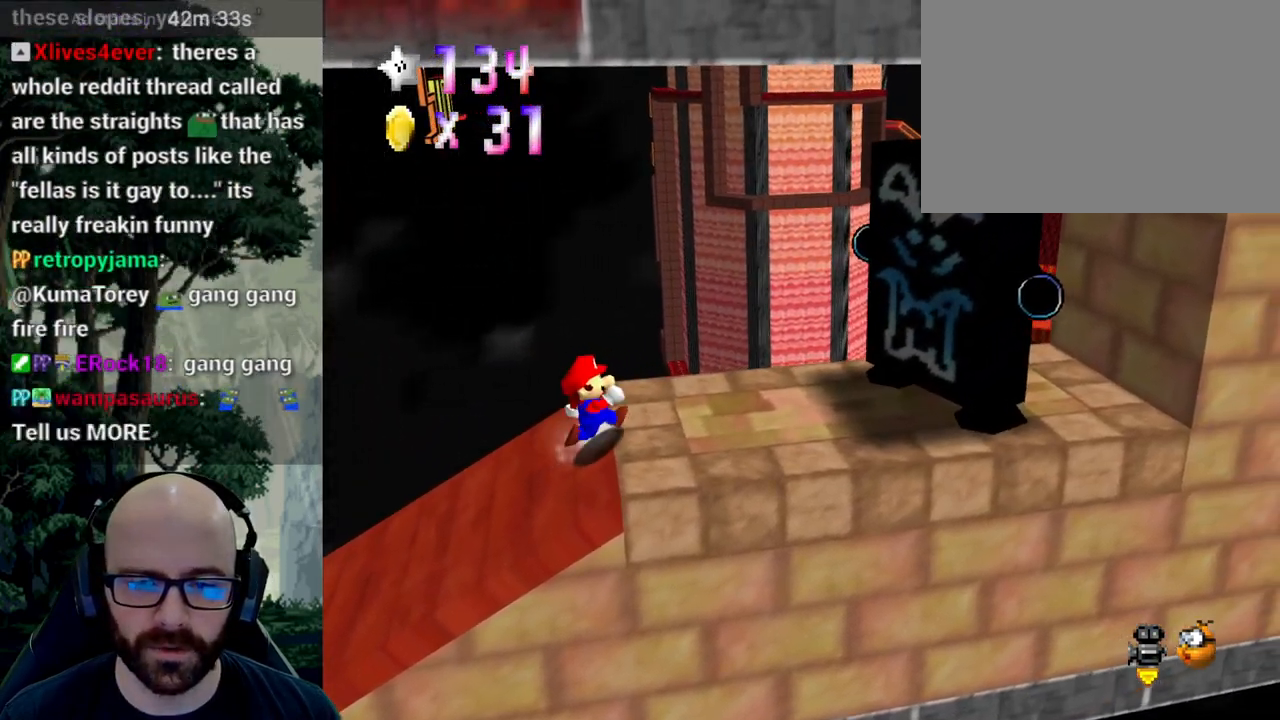
{"dt_ms": 500, "buttons": ["A"], "left_stick": "right", "right_stick": "center", "events": [[17, "right_stick", "center"]]}